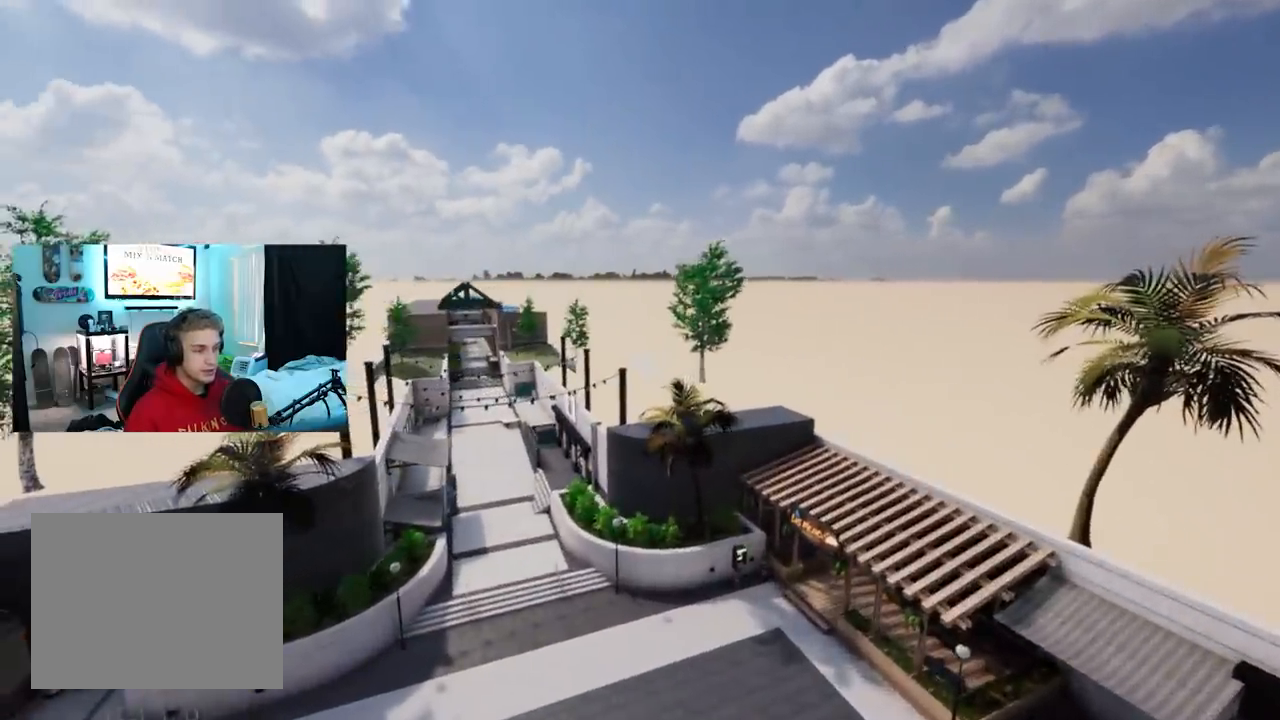
Gameplay with a controller (Xbox layout); each line is a JSON object with the inputs held at the frame after it. "events" lists button and stick changes between this image and that frame as [ms after this image, input, new state], when the widget could be followed in between.
{"buttons": ["L2"], "left_stick": "down", "right_stick": "down-right", "events": [[67, "left_stick", "down"], [134, "L2", "down"], [184, "right_stick", "down-right"]]}
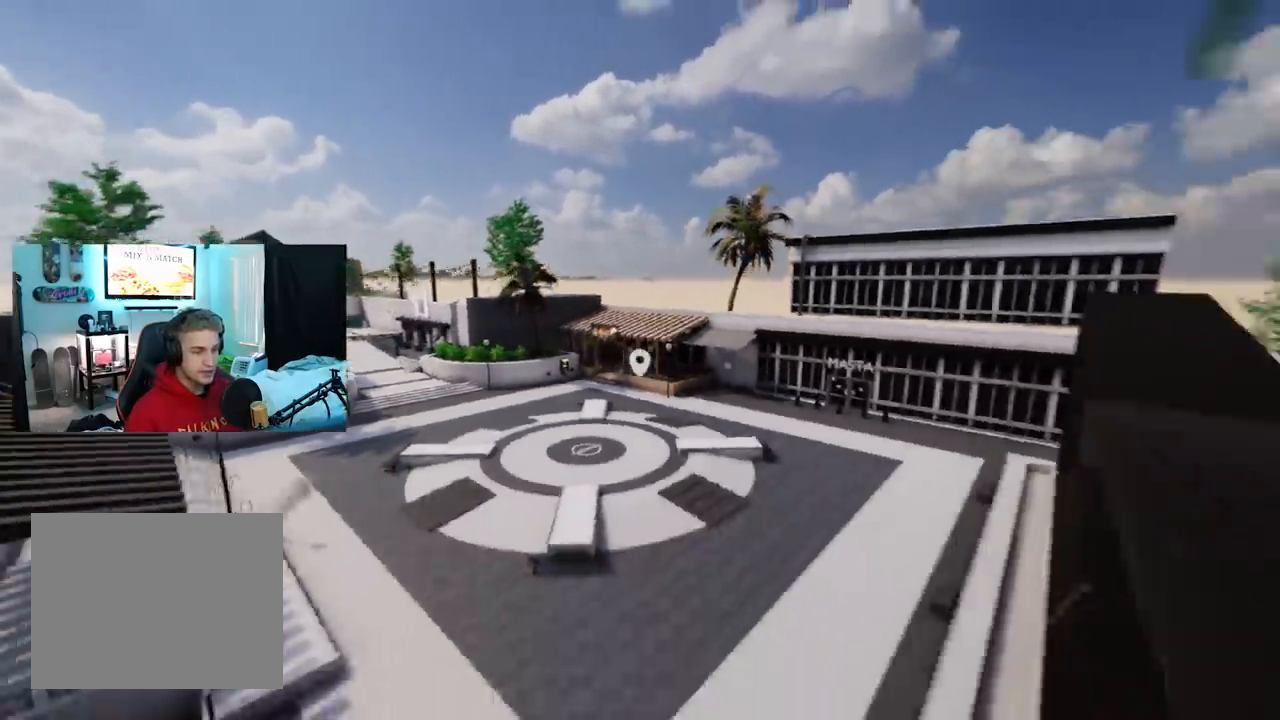
{"buttons": ["L2"], "left_stick": "up", "right_stick": "center", "events": [[66, "left_stick", "center"], [66, "right_stick", "center"], [100, "L2", "up"], [250, "left_stick", "up"], [300, "right_stick", "right"], [400, "L2", "down"], [467, "right_stick", "center"]]}
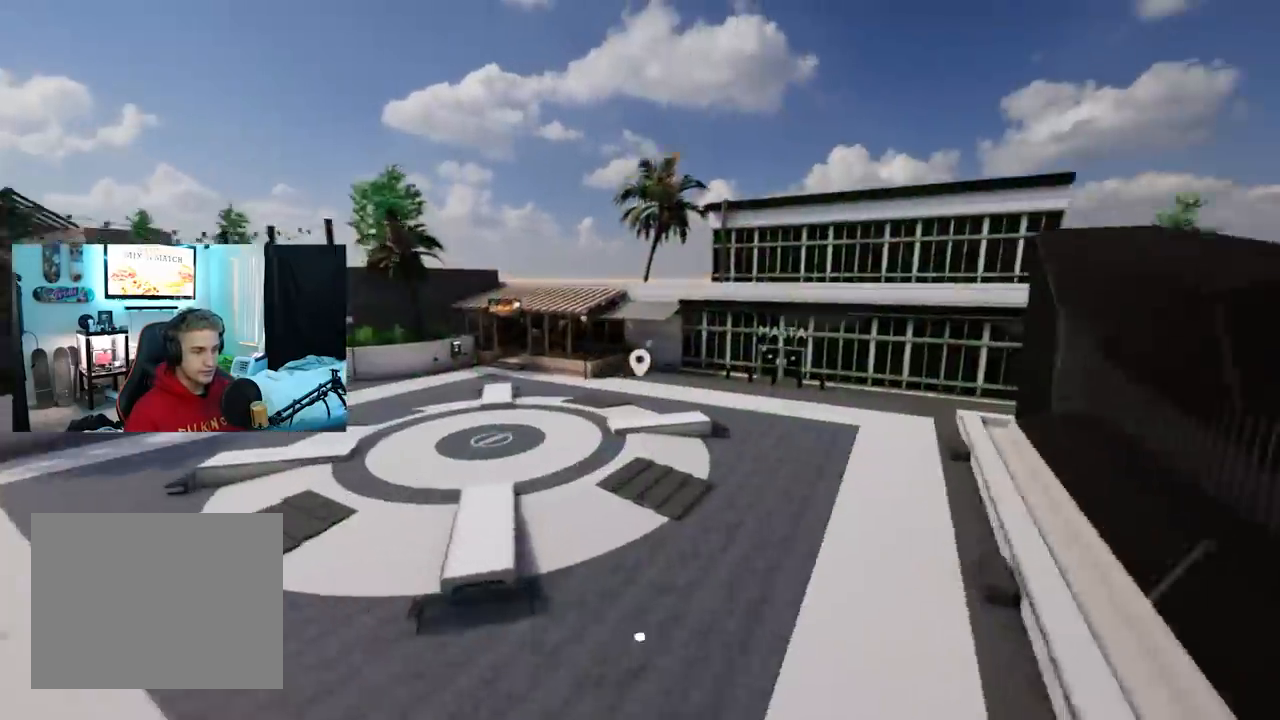
{"buttons": [], "left_stick": "up", "right_stick": "center", "events": [[134, "left_stick", "center"], [134, "right_stick", "down-left"], [184, "right_stick", "left"], [284, "right_stick", "center"], [417, "left_stick", "up"], [434, "L2", "up"]]}
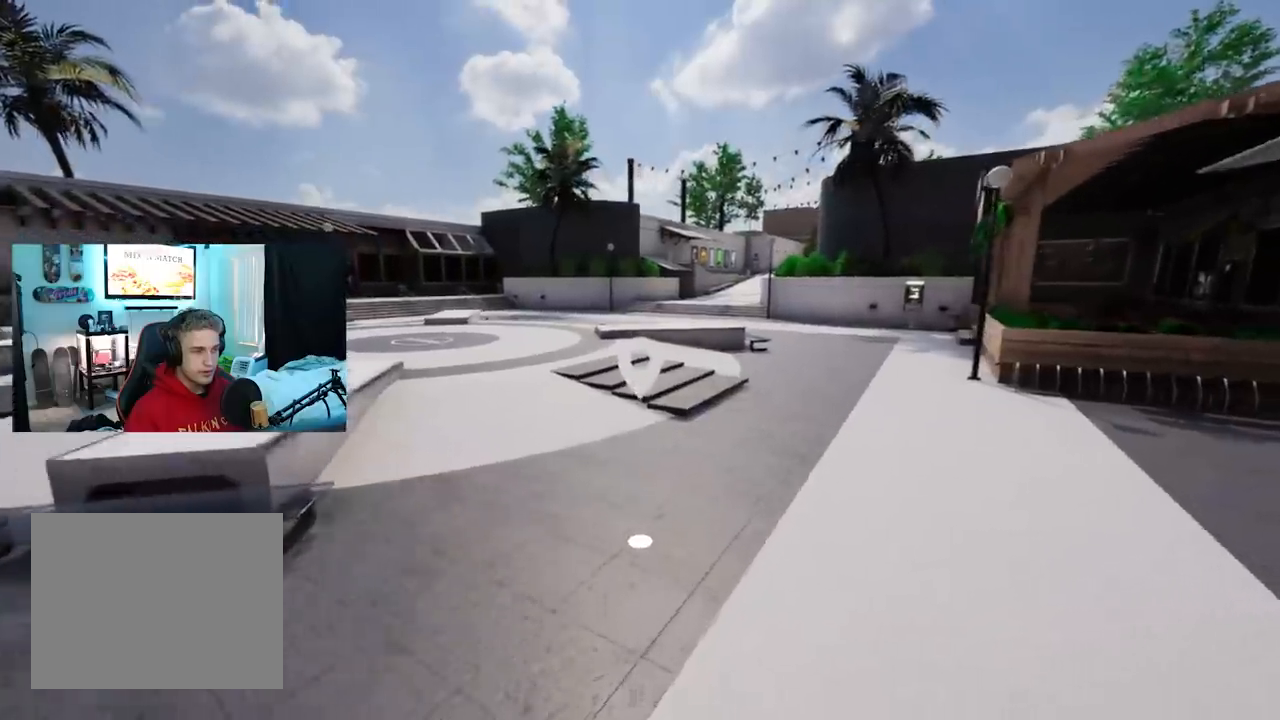
{"buttons": [], "left_stick": "up-right", "right_stick": "center", "events": [[50, "left_stick", "up-right"], [50, "right_stick", "right"], [300, "right_stick", "center"]]}
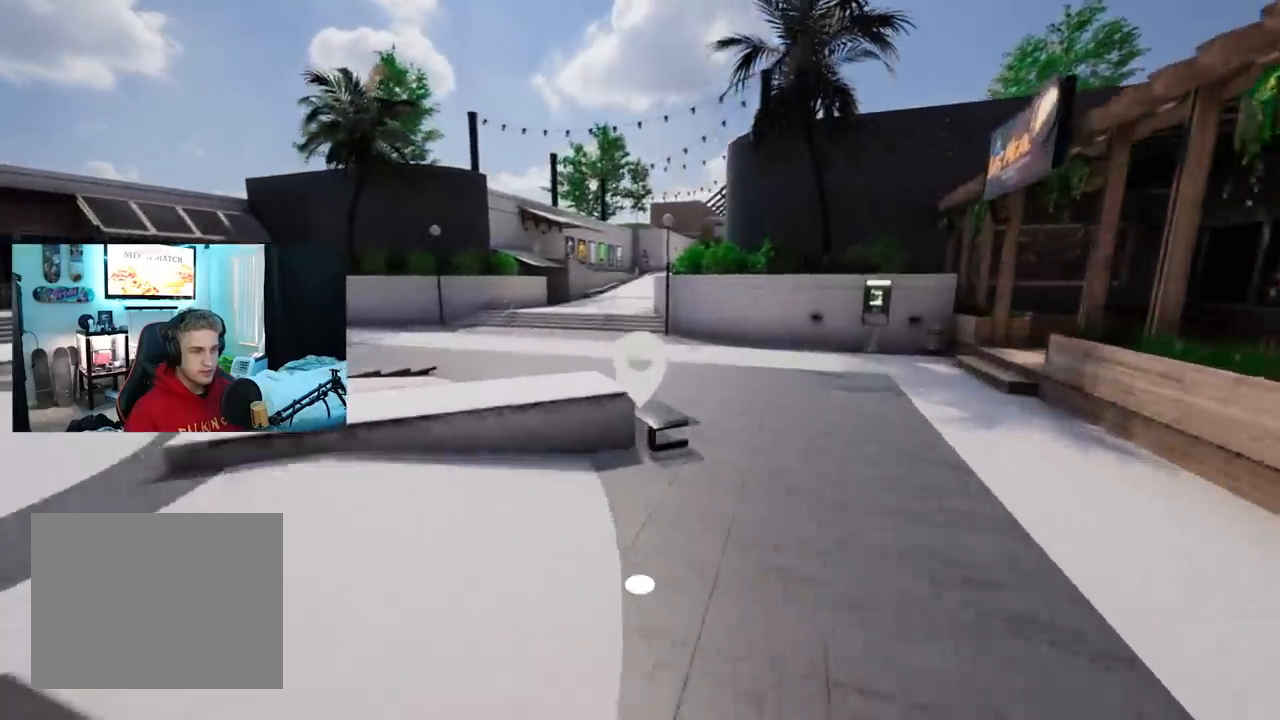
{"buttons": [], "left_stick": "center", "right_stick": "left", "events": [[67, "left_stick", "center"], [184, "left_stick", "down"], [234, "right_stick", "left"], [250, "left_stick", "down-right"], [501, "left_stick", "center"]]}
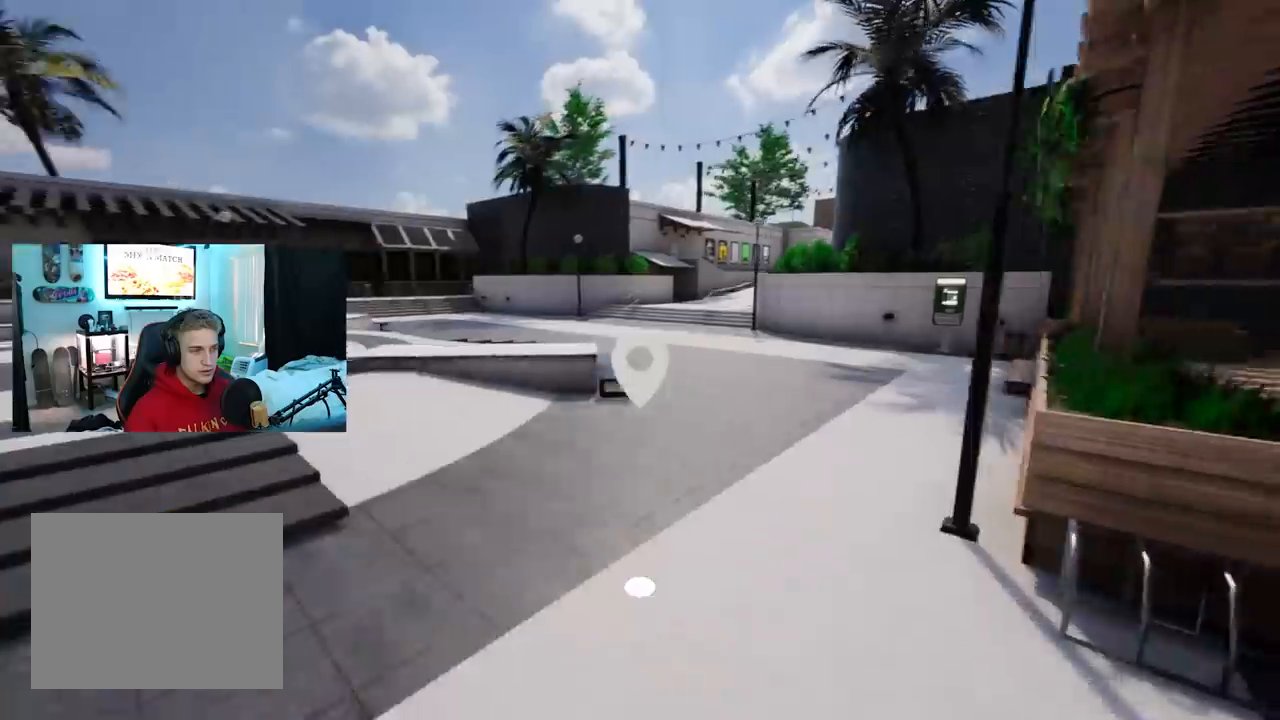
{"buttons": [], "left_stick": "up-right", "right_stick": "center", "events": [[167, "left_stick", "up-right"], [333, "right_stick", "center"]]}
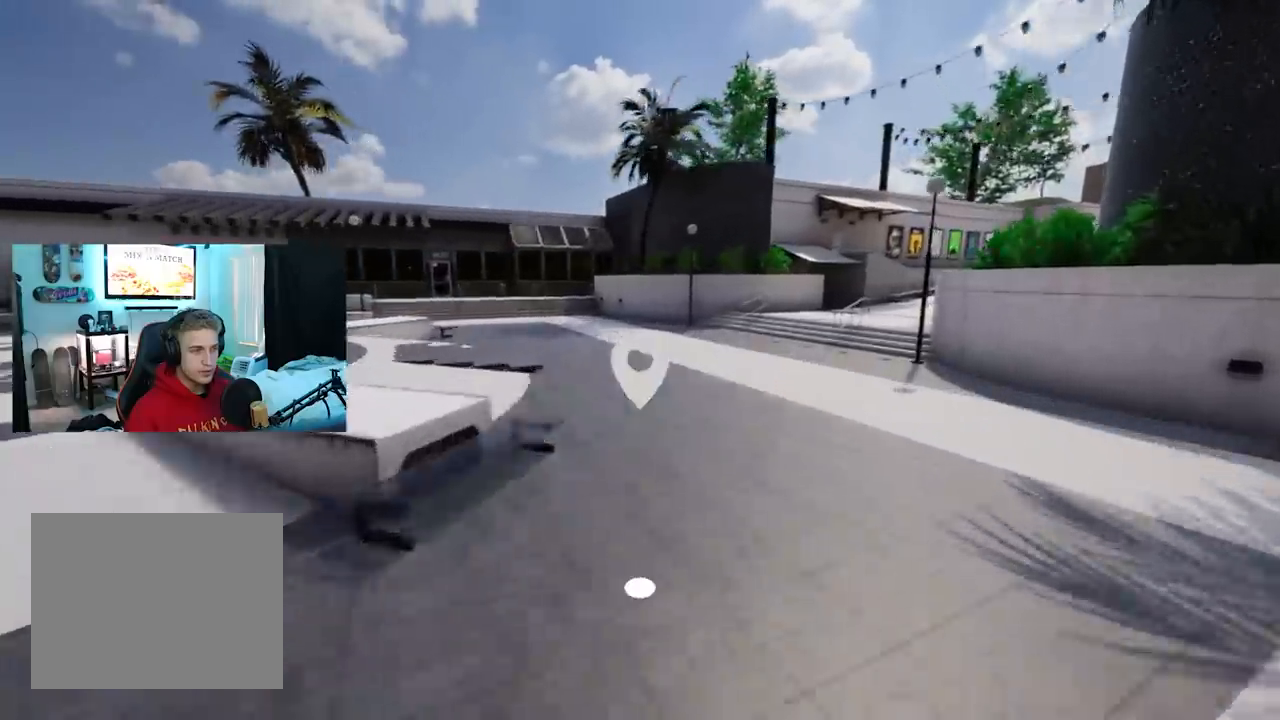
{"buttons": [], "left_stick": "up-right", "right_stick": "right", "events": [[50, "right_stick", "right"], [117, "R2", "down"], [434, "R2", "up"]]}
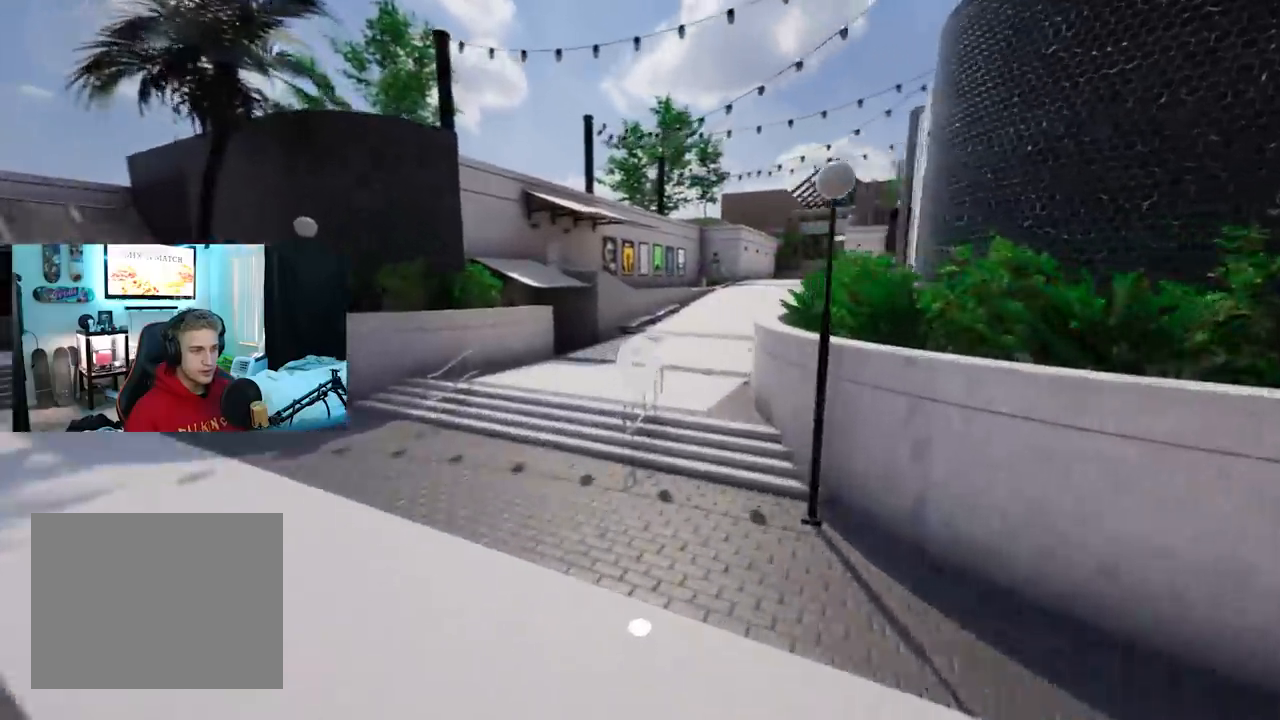
{"buttons": [], "left_stick": "up", "right_stick": "center", "events": [[267, "left_stick", "center"], [300, "right_stick", "center"], [501, "left_stick", "up"]]}
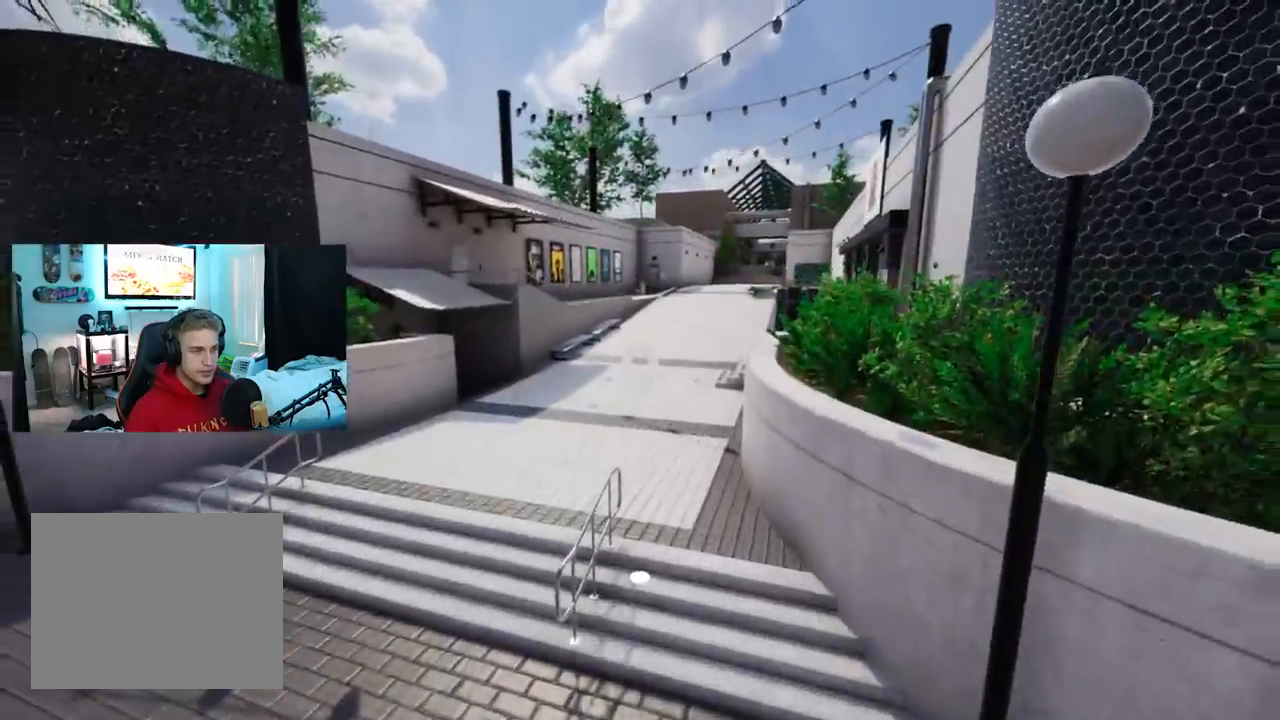
{"buttons": [], "left_stick": "up", "right_stick": "center", "events": [[66, "L2", "down"], [283, "L2", "up"]]}
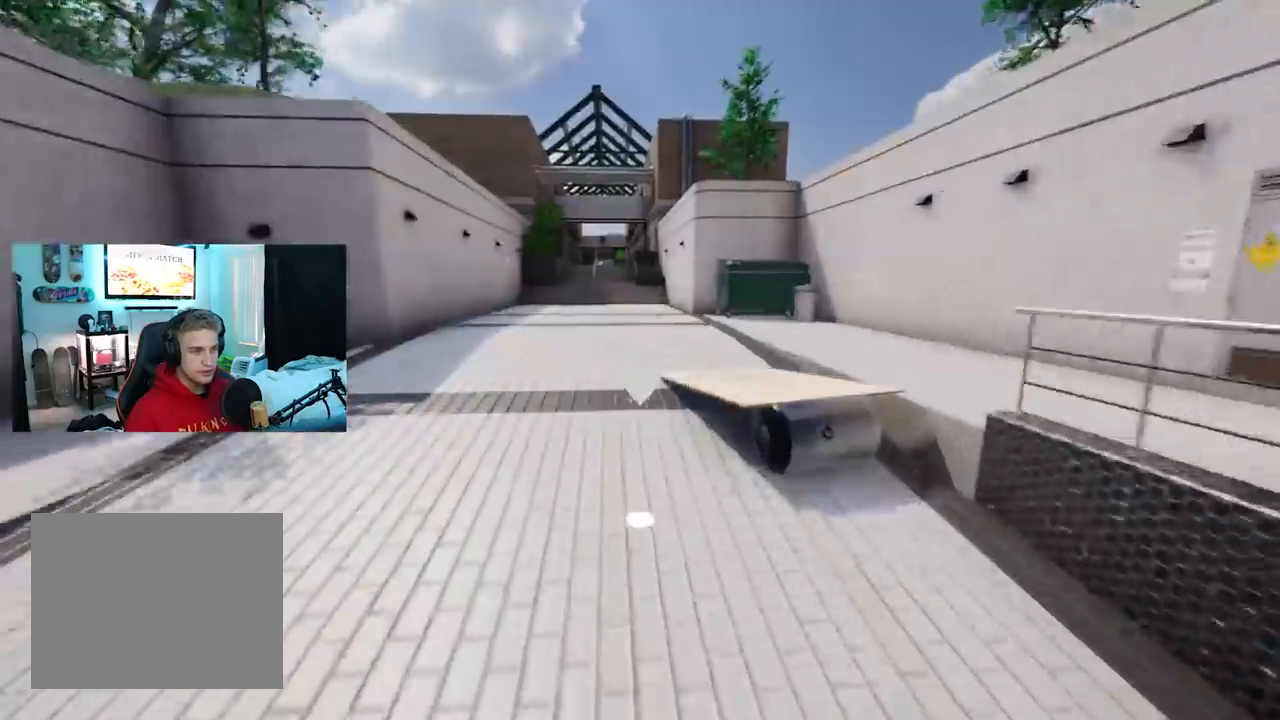
{"buttons": [], "left_stick": "up", "right_stick": "left", "events": [[451, "right_stick", "left"]]}
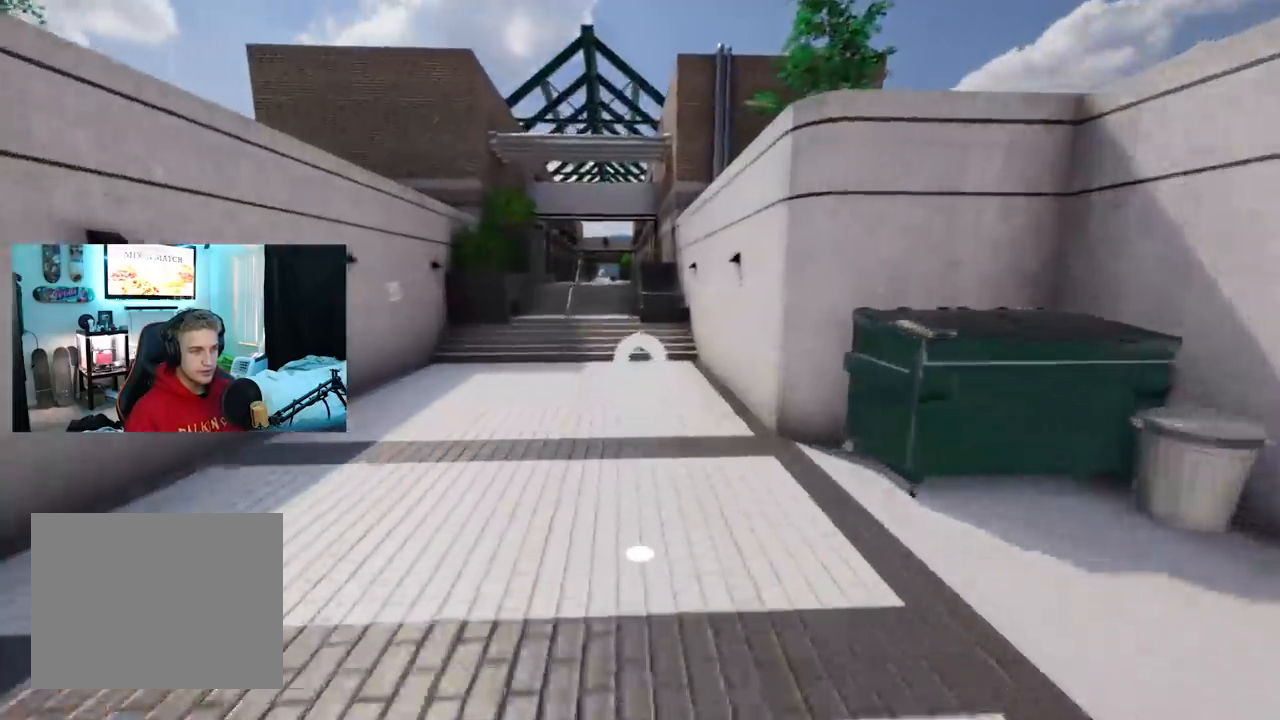
{"buttons": [], "left_stick": "up", "right_stick": "center", "events": [[166, "right_stick", "center"]]}
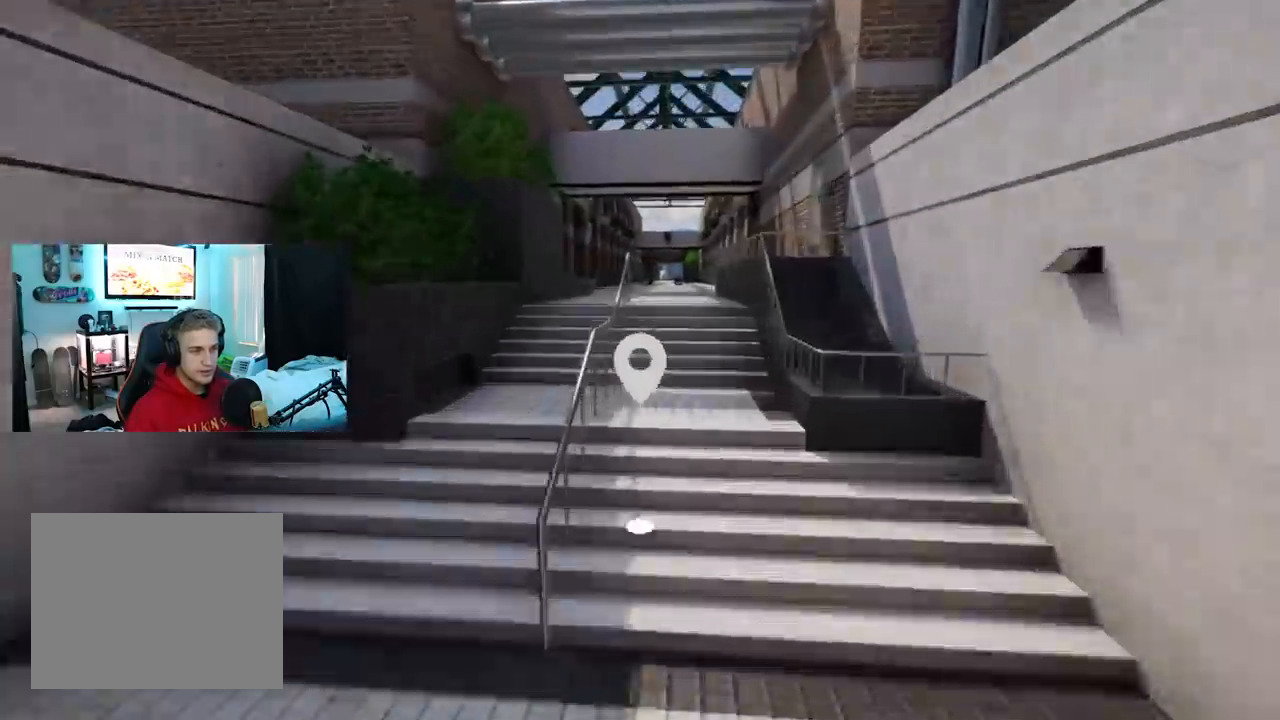
{"buttons": [], "left_stick": "up", "right_stick": "center", "events": []}
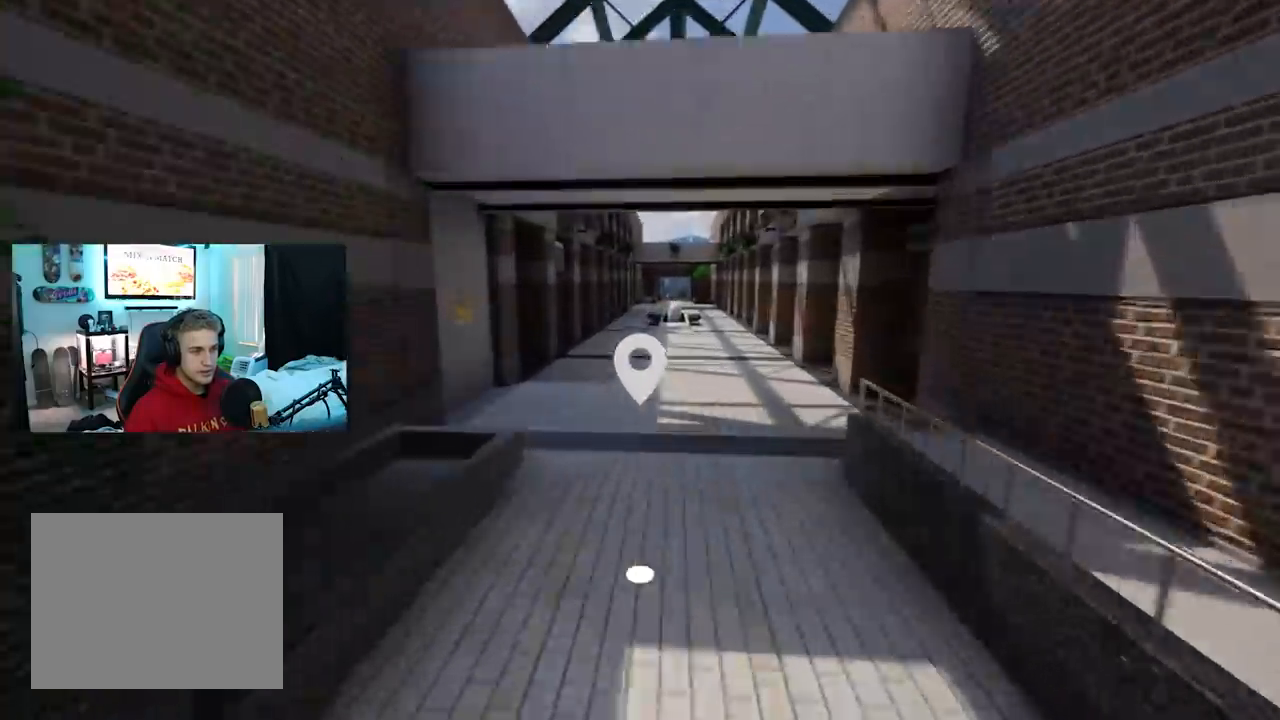
{"buttons": [], "left_stick": "up", "right_stick": "center", "events": []}
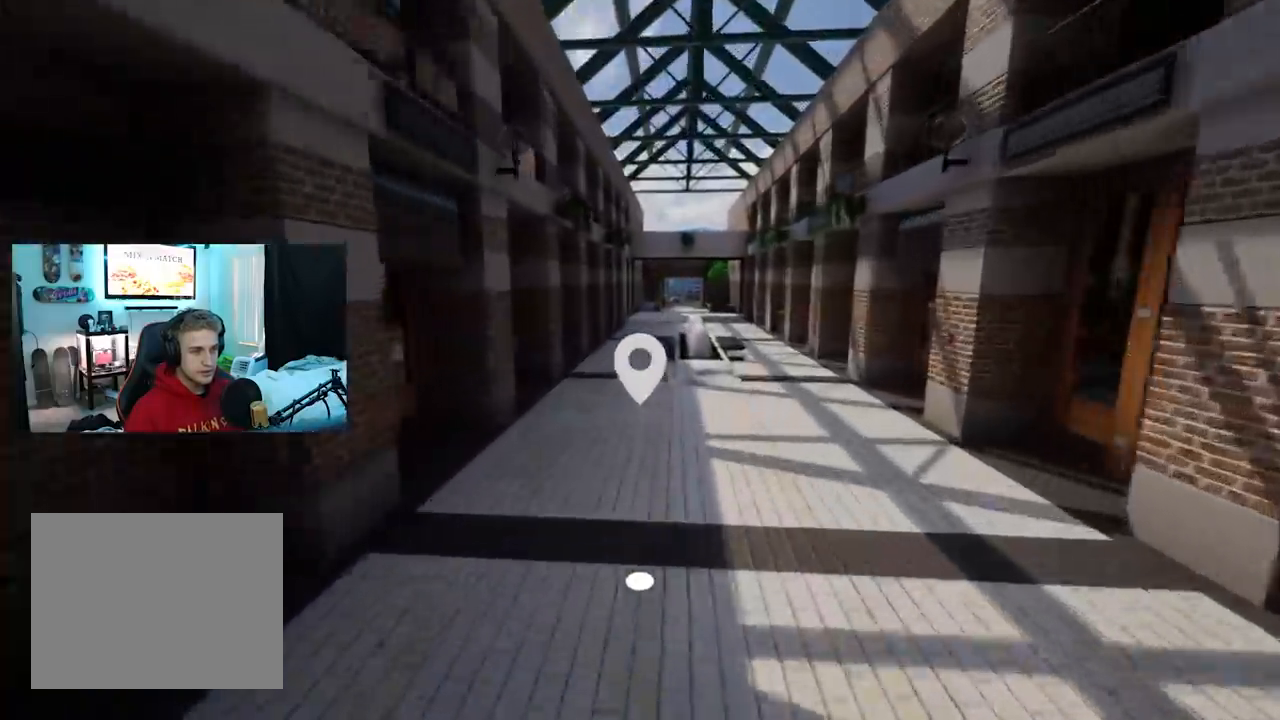
{"buttons": [], "left_stick": "up", "right_stick": "center", "events": []}
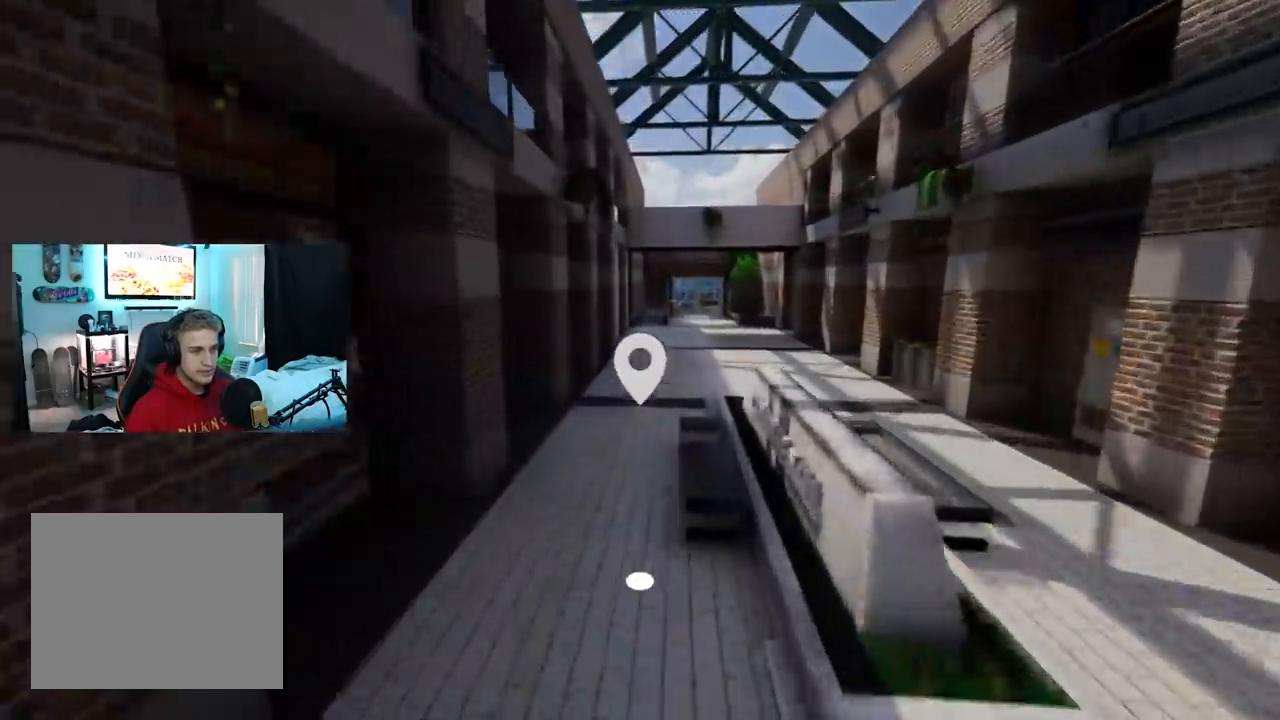
{"buttons": [], "left_stick": "up", "right_stick": "center", "events": []}
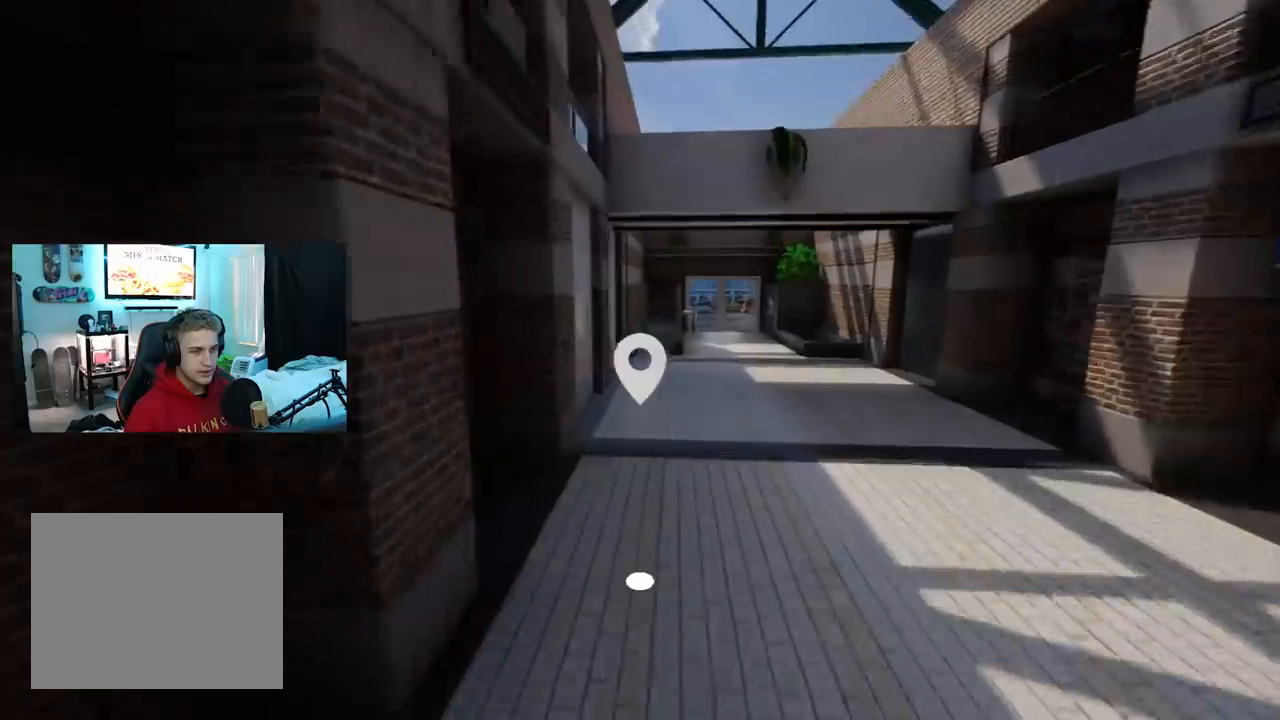
{"buttons": [], "left_stick": "up", "right_stick": "down-left", "events": [[267, "right_stick", "down-left"]]}
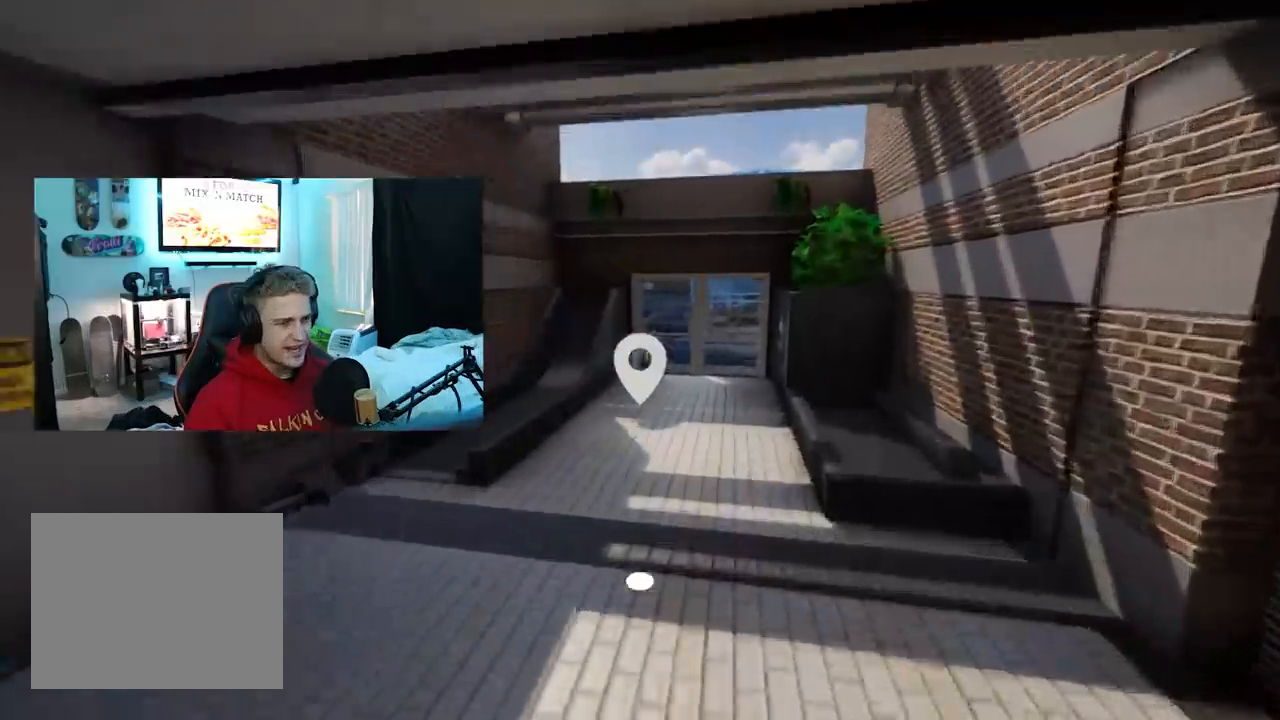
{"buttons": [], "left_stick": "center", "right_stick": "center", "events": [[216, "right_stick", "center"], [233, "left_stick", "center"]]}
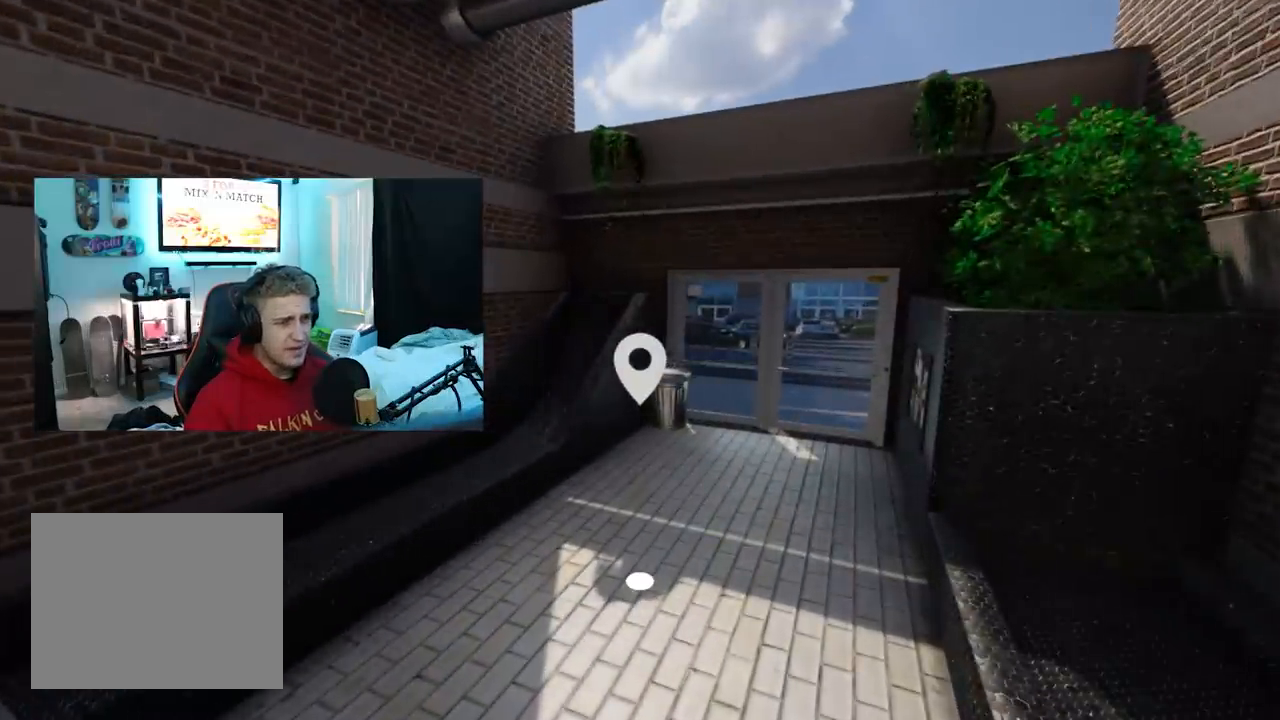
{"buttons": [], "left_stick": "left", "right_stick": "right", "events": [[117, "left_stick", "up"], [300, "left_stick", "center"], [451, "right_stick", "right"], [467, "left_stick", "left"]]}
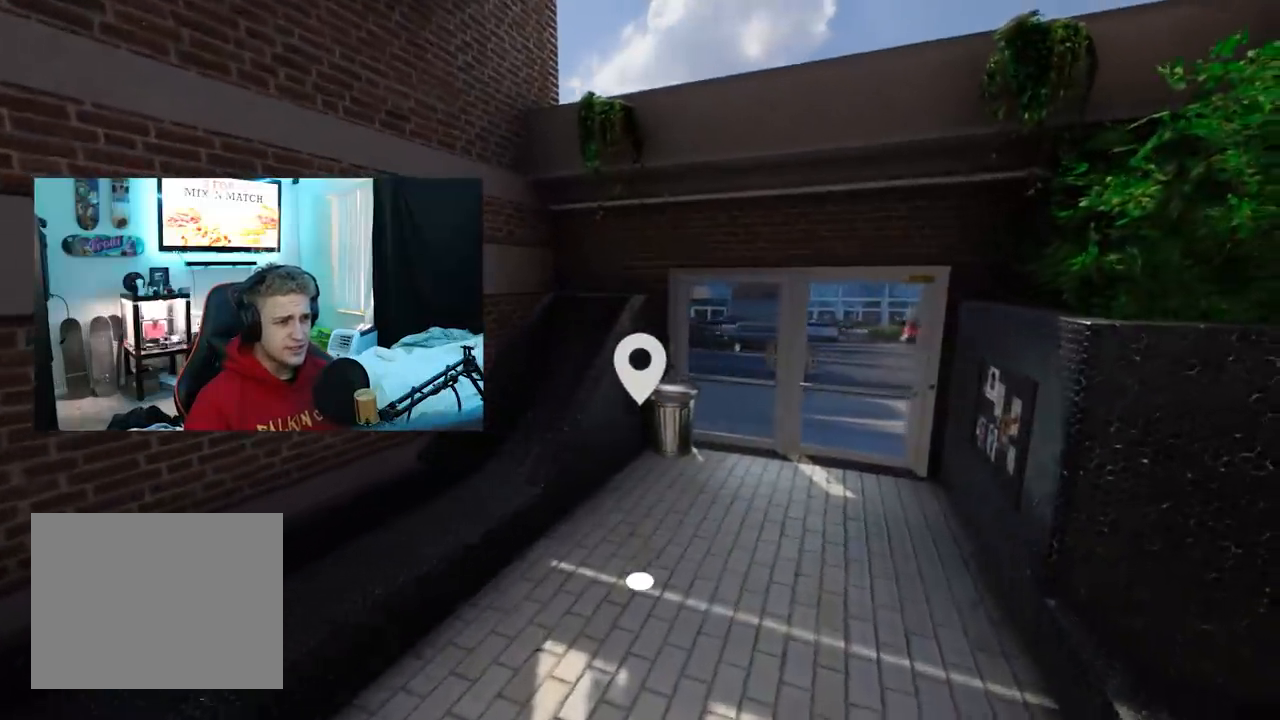
{"buttons": [], "left_stick": "center", "right_stick": "center", "events": [[166, "left_stick", "center"], [317, "right_stick", "center"]]}
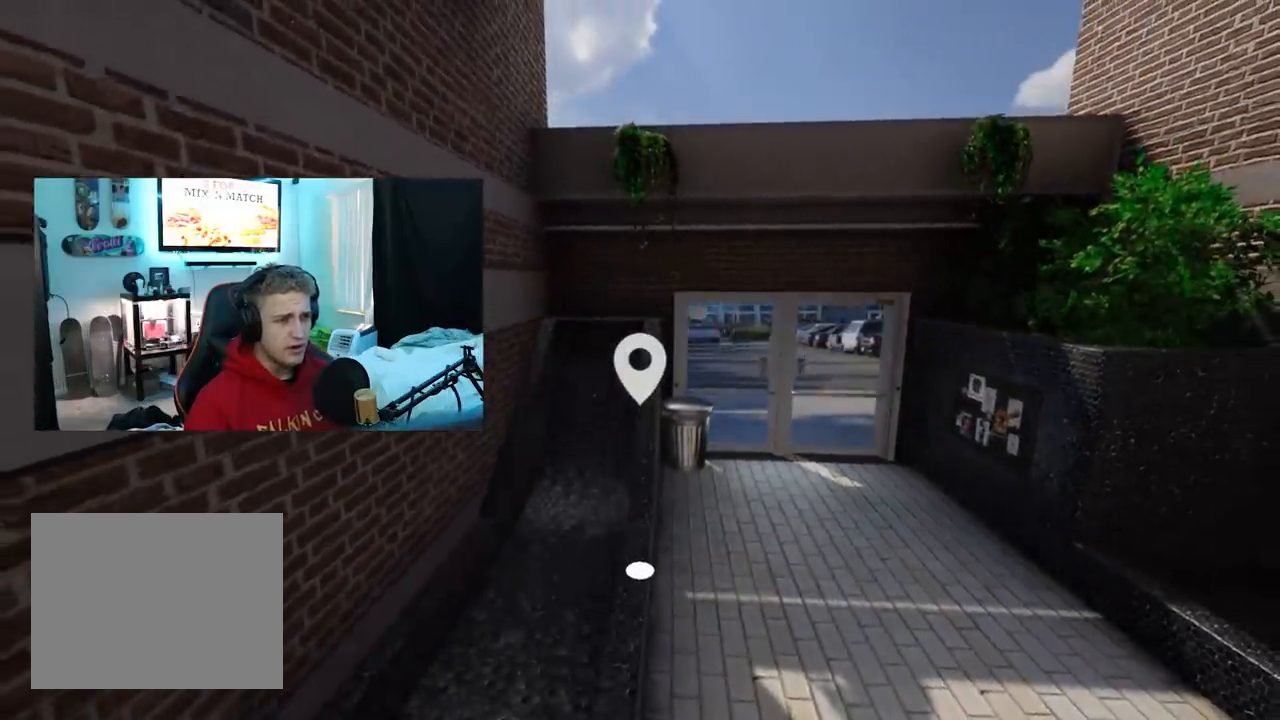
{"buttons": ["R2"], "left_stick": "center", "right_stick": "down-left", "events": [[200, "R2", "down"], [284, "right_stick", "down-left"]]}
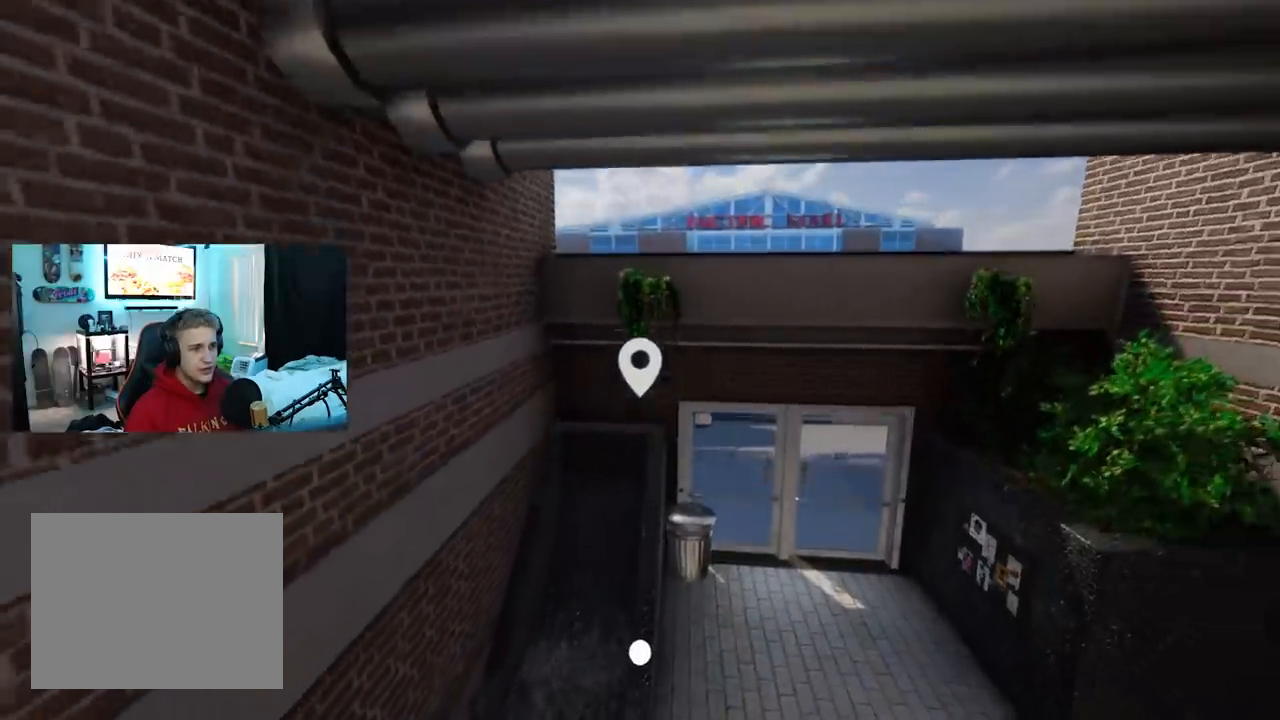
{"buttons": [], "left_stick": "center", "right_stick": "center", "events": [[83, "R2", "up"], [83, "right_stick", "center"]]}
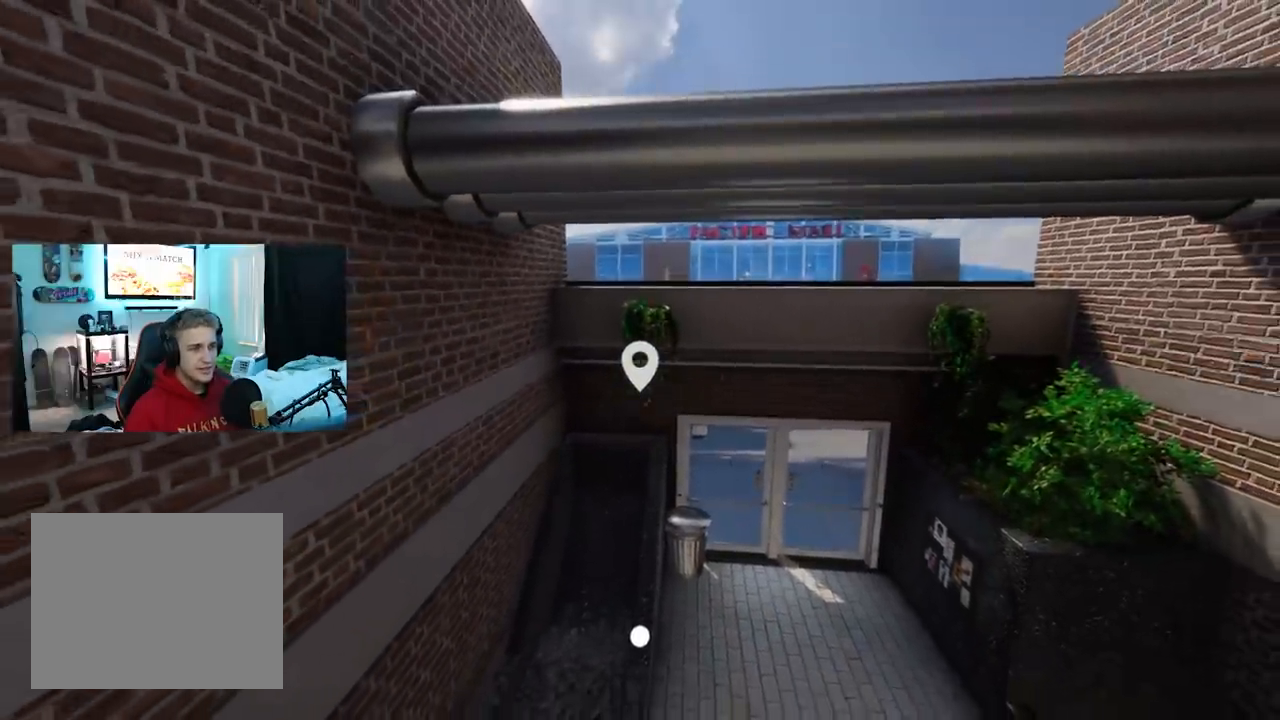
{"buttons": [], "left_stick": "down-left", "right_stick": "down-left", "events": [[50, "left_stick", "up-right"], [100, "right_stick", "down-left"], [150, "left_stick", "down-right"], [234, "left_stick", "down"], [367, "left_stick", "down-left"]]}
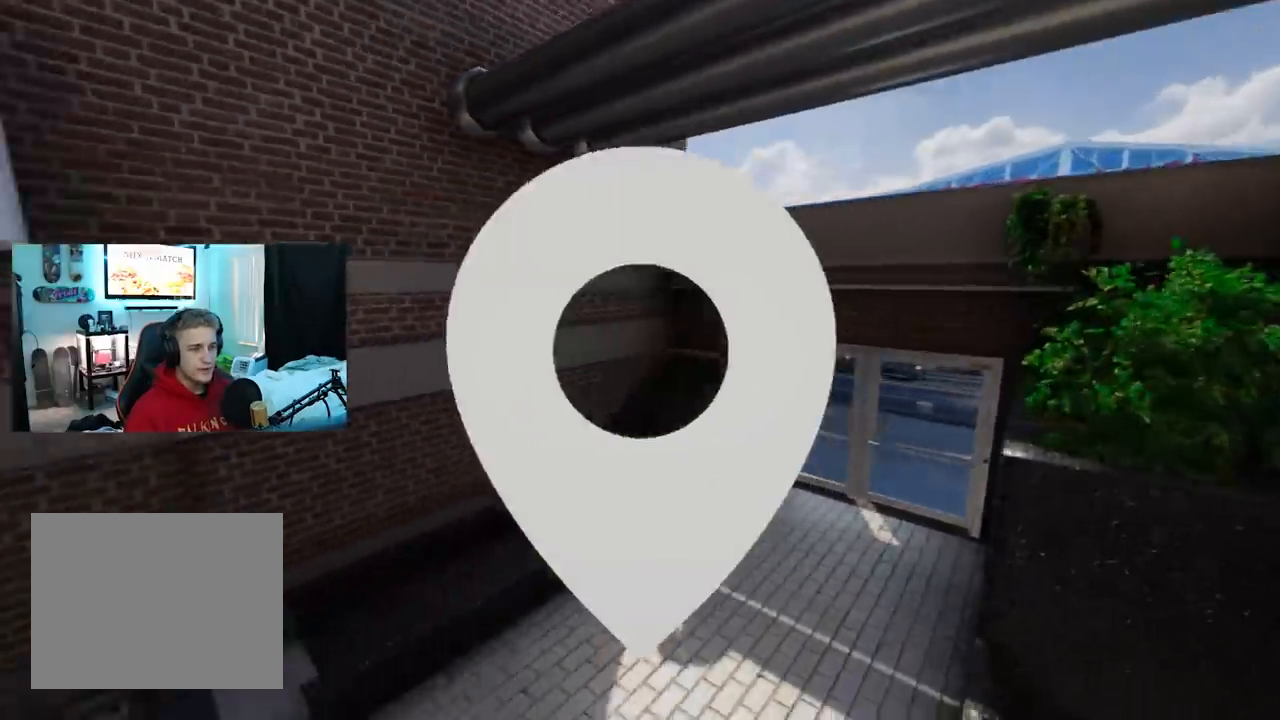
{"buttons": [], "left_stick": "down-left", "right_stick": "left", "events": [[100, "L2", "down"], [166, "left_stick", "left"], [433, "right_stick", "left"], [450, "left_stick", "down-left"], [483, "L2", "up"]]}
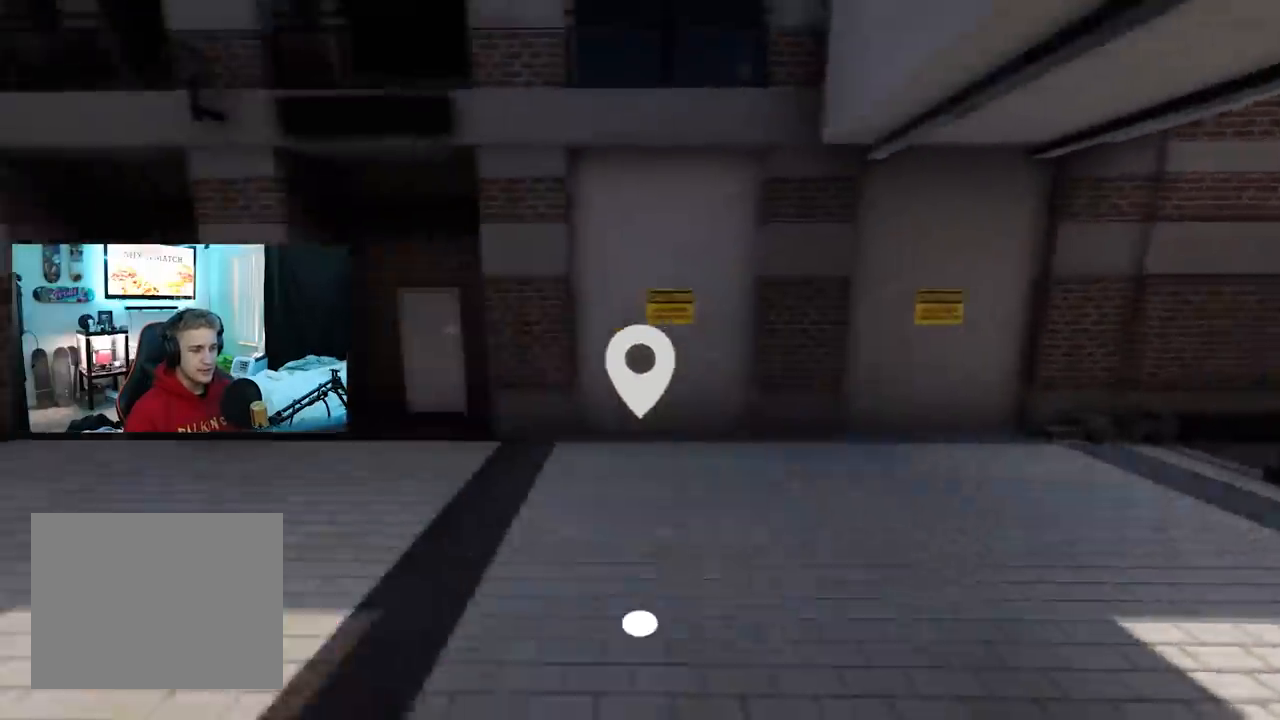
{"buttons": [], "left_stick": "center", "right_stick": "left", "events": [[134, "left_stick", "center"]]}